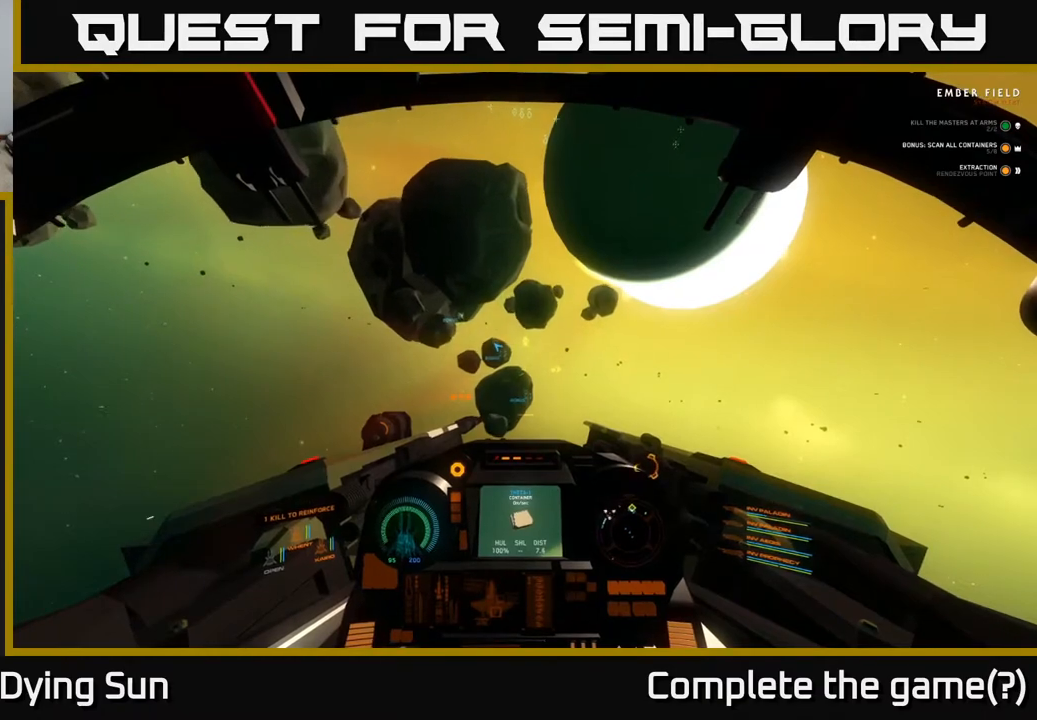
Gameplay with a controller (Xbox layout); each line is a JSON object with the inputs held at the frame after it. "events" lists button and stick changes between this image and that frame as [ms after this image, input, new state], when the widget could be followed in between.
{"buttons": ["L2"], "left_stick": "center", "right_stick": "up-left", "events": [[383, "right_stick", "up-left"]]}
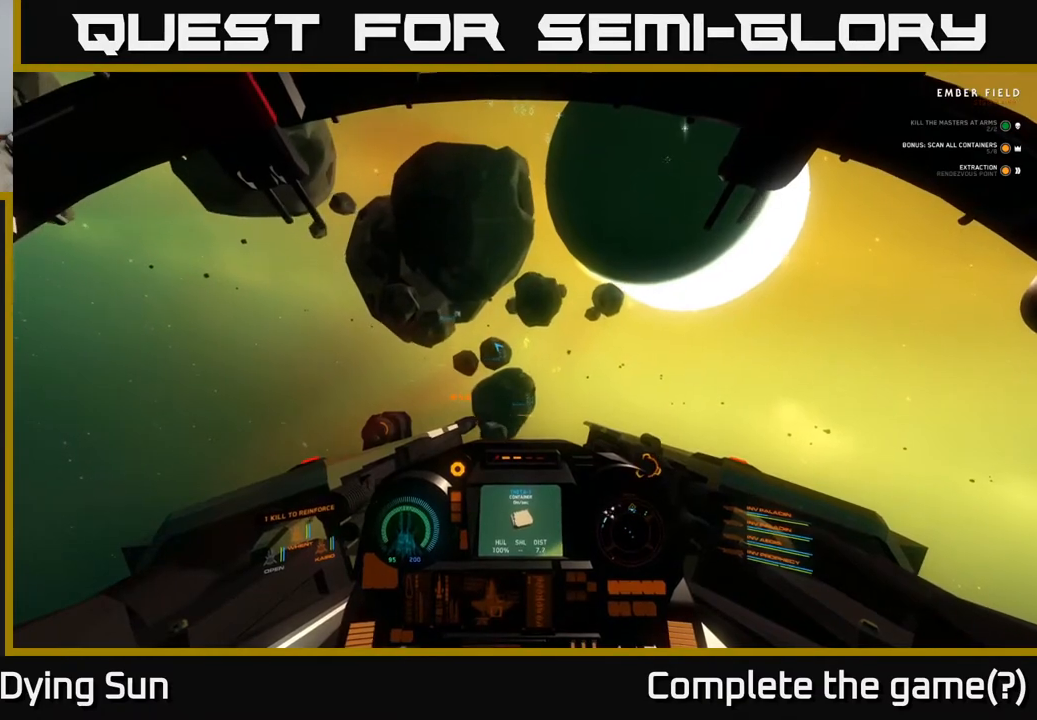
{"buttons": ["L2"], "left_stick": "center", "right_stick": "center", "events": [[17, "right_stick", "center"]]}
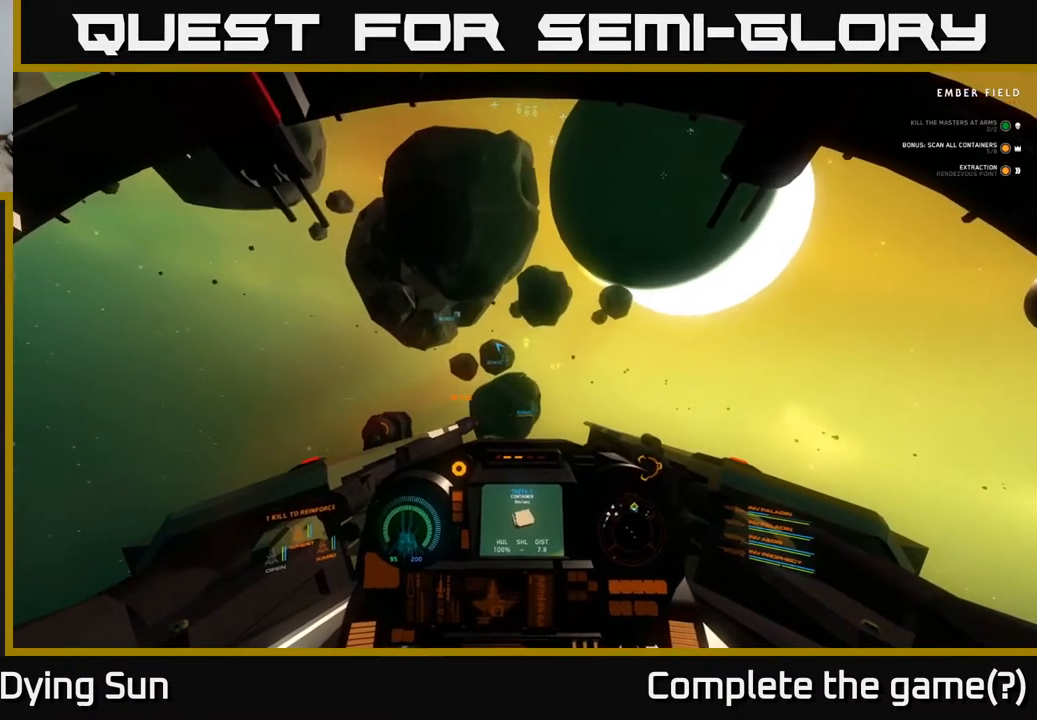
{"buttons": ["L2"], "left_stick": "center", "right_stick": "center", "events": [[400, "right_stick", "down-right"], [500, "right_stick", "center"]]}
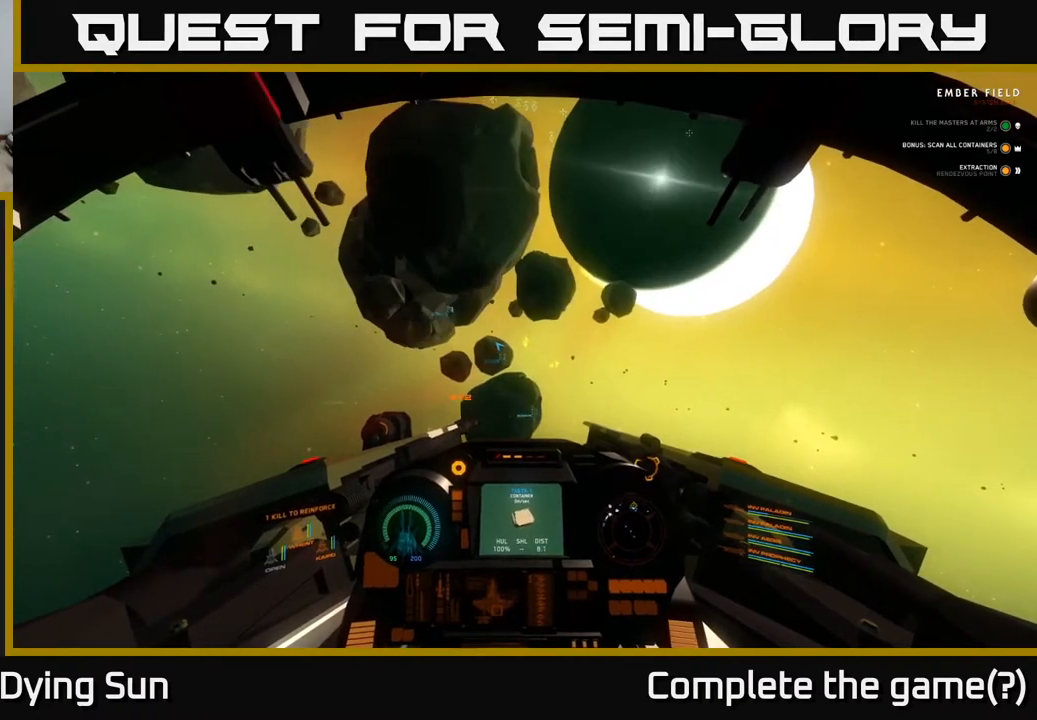
{"buttons": ["L2"], "left_stick": "center", "right_stick": "center", "events": [[283, "right_stick", "up-right"], [433, "right_stick", "center"]]}
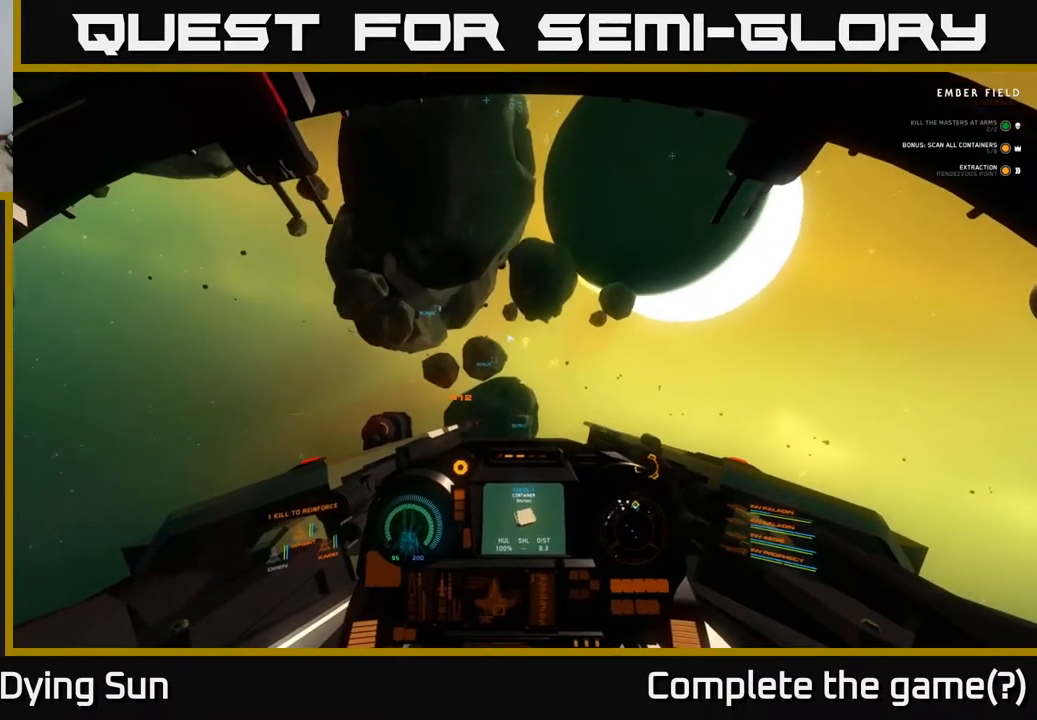
{"buttons": ["L2"], "left_stick": "center", "right_stick": "center", "events": [[233, "right_stick", "down-left"], [400, "right_stick", "center"]]}
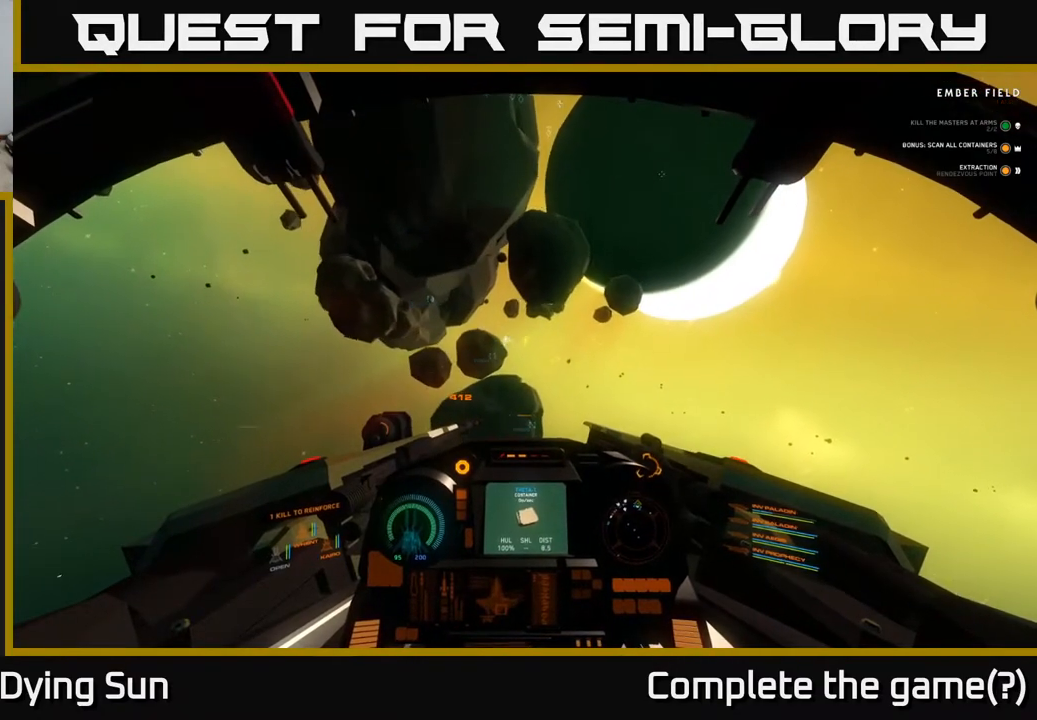
{"buttons": ["L2"], "left_stick": "center", "right_stick": "center", "events": [[267, "right_stick", "down-left"], [317, "right_stick", "center"]]}
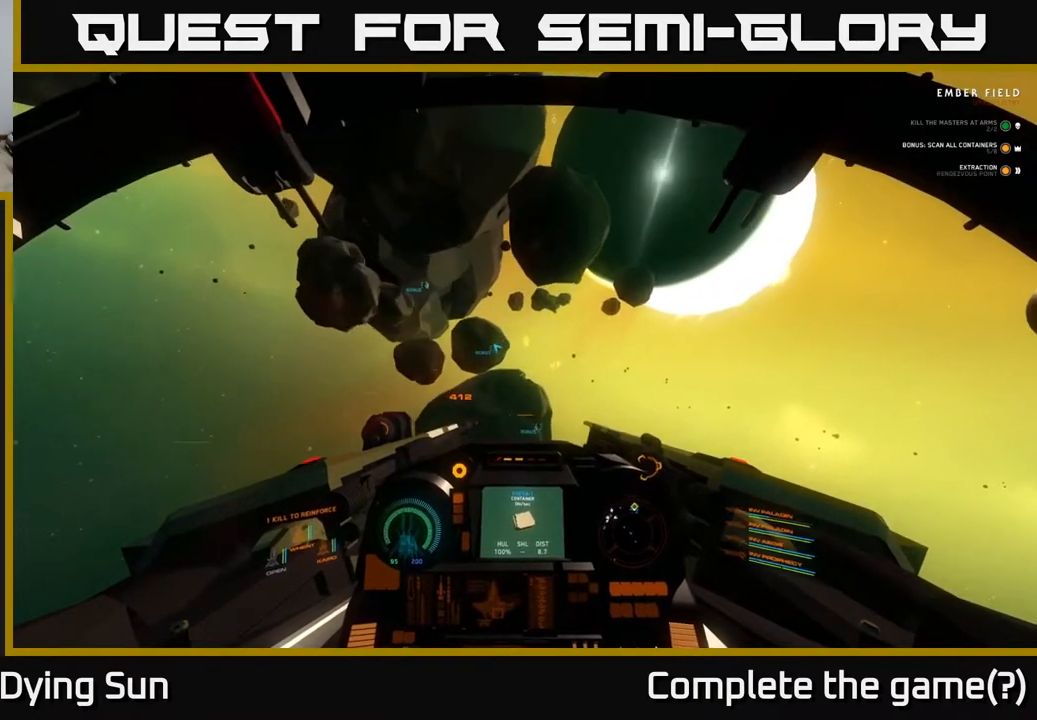
{"buttons": ["L2"], "left_stick": "center", "right_stick": "center", "events": []}
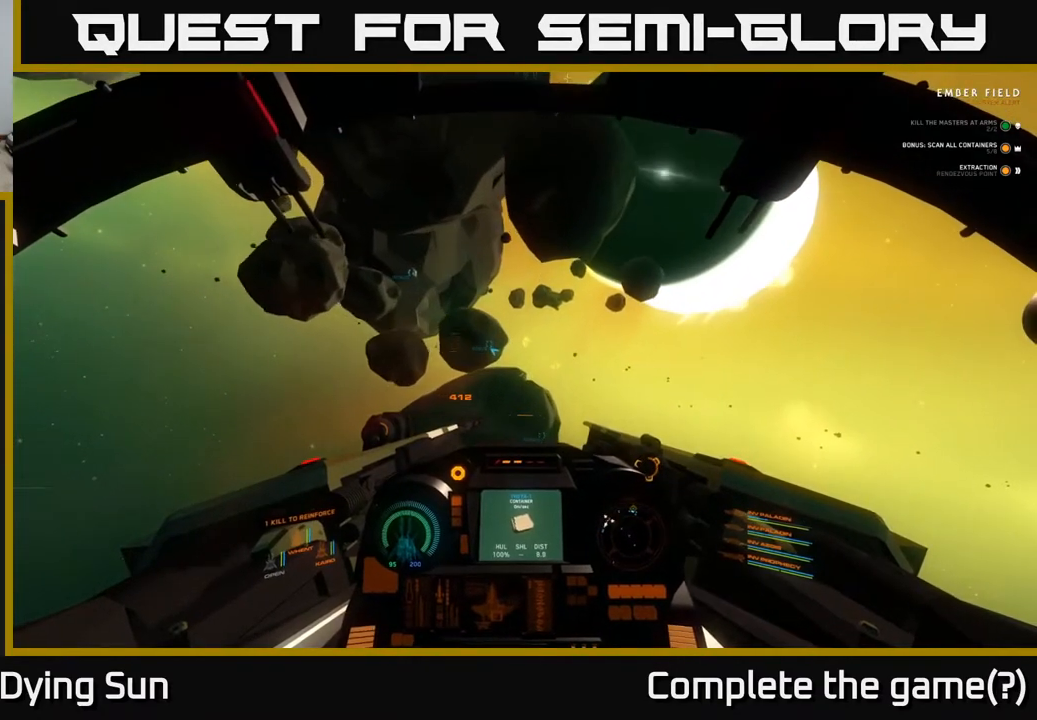
{"buttons": ["L2"], "left_stick": "center", "right_stick": "up", "events": [[100, "right_stick", "up"]]}
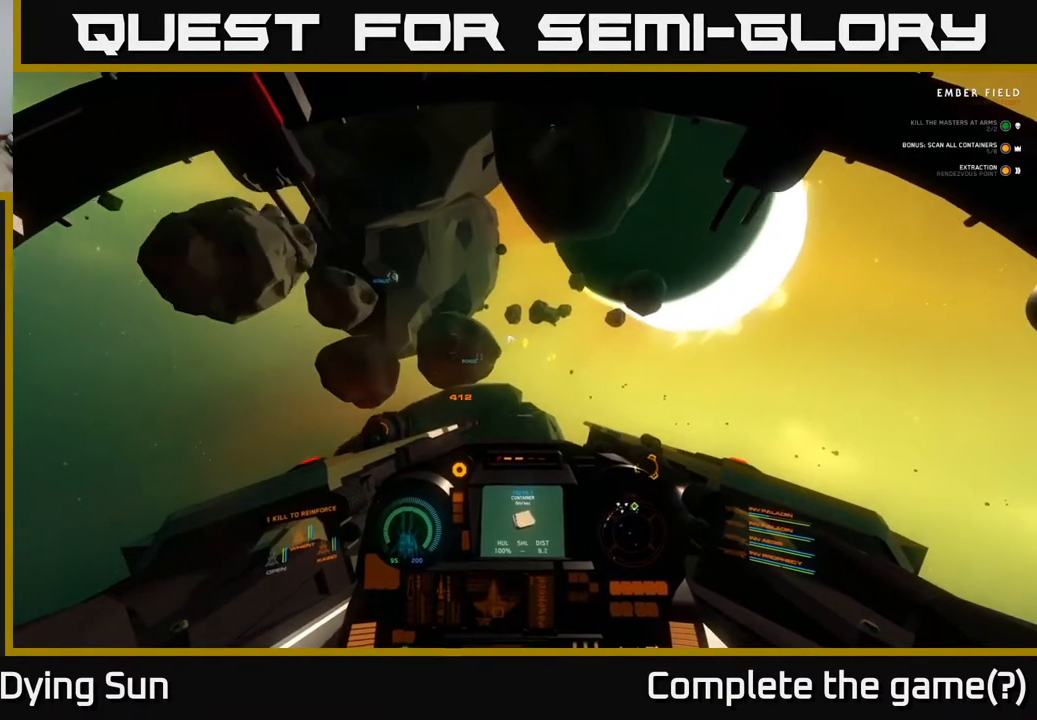
{"buttons": [], "left_stick": "center", "right_stick": "up", "events": [[167, "right_stick", "center"], [350, "L2", "up"], [367, "right_stick", "up"]]}
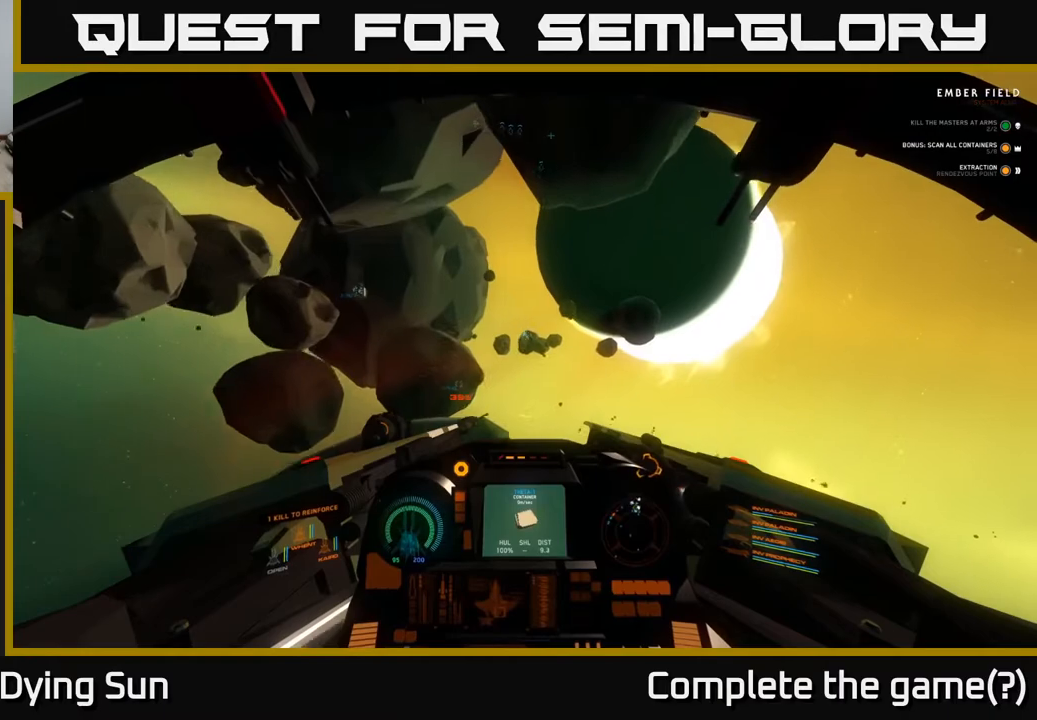
{"buttons": [], "left_stick": "center", "right_stick": "center", "events": [[50, "right_stick", "center"]]}
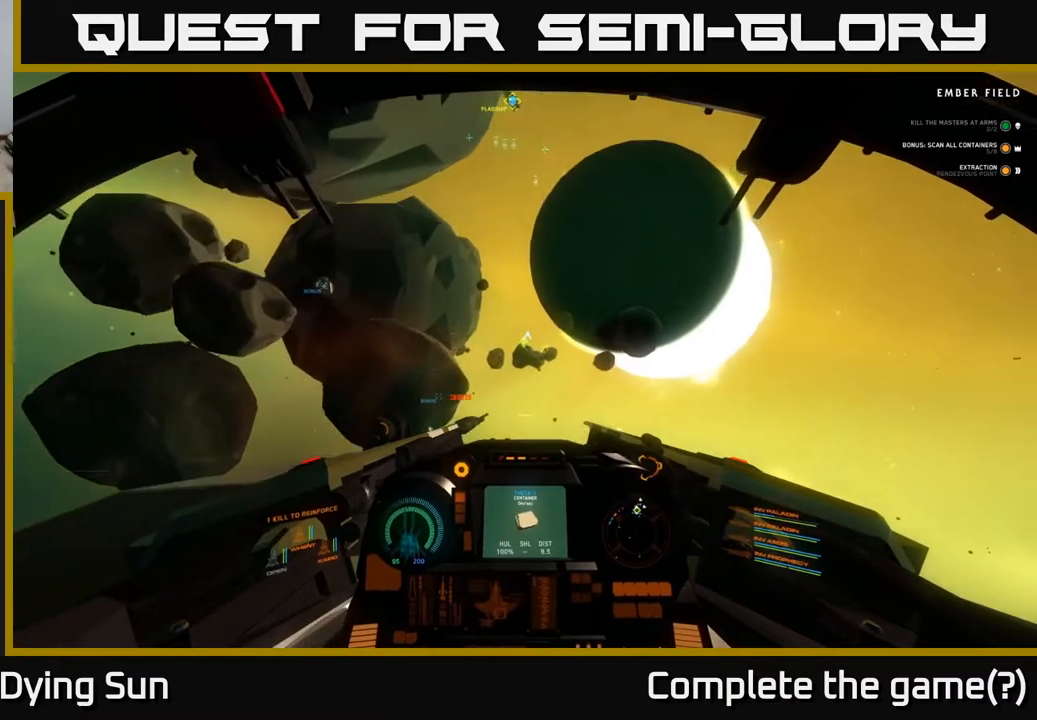
{"buttons": [], "left_stick": "center", "right_stick": "down", "events": [[33, "right_stick", "down-left"], [317, "right_stick", "center"], [417, "right_stick", "down"]]}
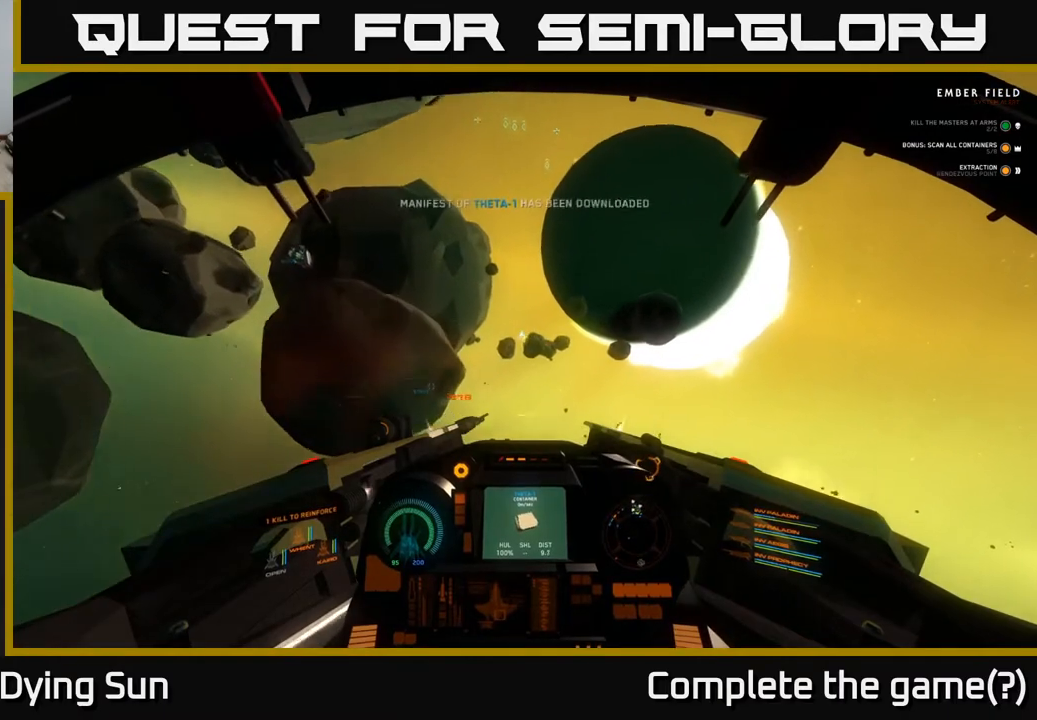
{"buttons": [], "left_stick": "center", "right_stick": "up", "events": [[117, "left_stick", "down"], [350, "right_stick", "left"], [383, "left_stick", "center"], [417, "right_stick", "up"]]}
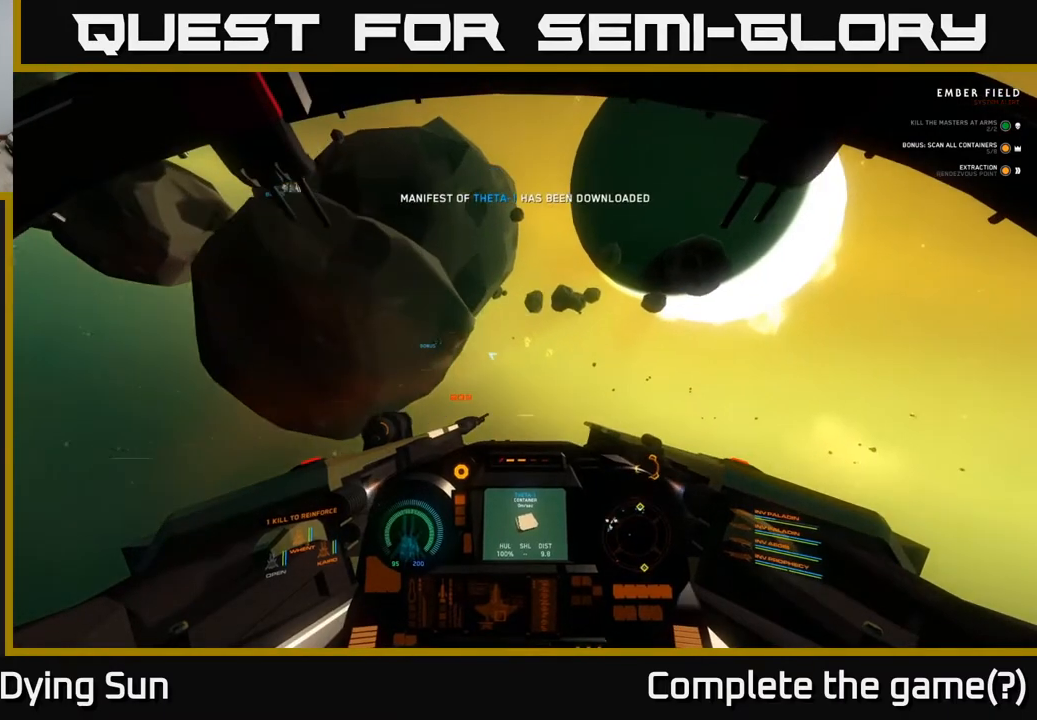
{"buttons": ["L2"], "left_stick": "center", "right_stick": "up-left", "events": [[33, "L2", "down"], [100, "right_stick", "center"], [500, "right_stick", "up-left"]]}
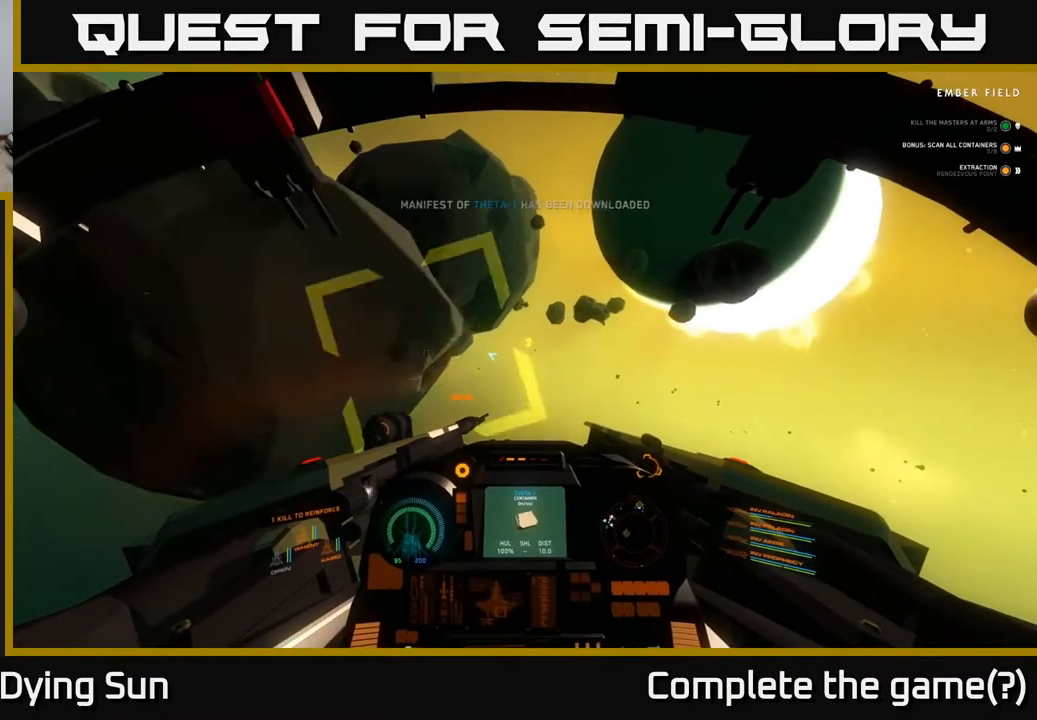
{"buttons": [], "left_stick": "center", "right_stick": "up-left", "events": [[67, "L2", "up"]]}
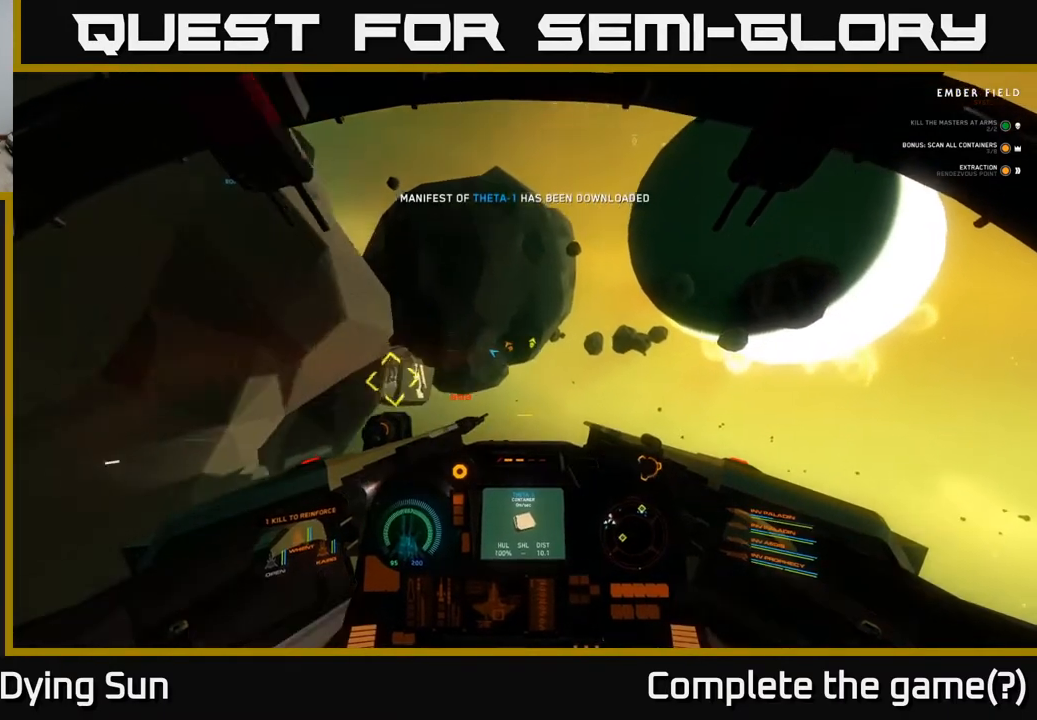
{"buttons": [], "left_stick": "left", "right_stick": "up-left", "events": [[67, "left_stick", "left"]]}
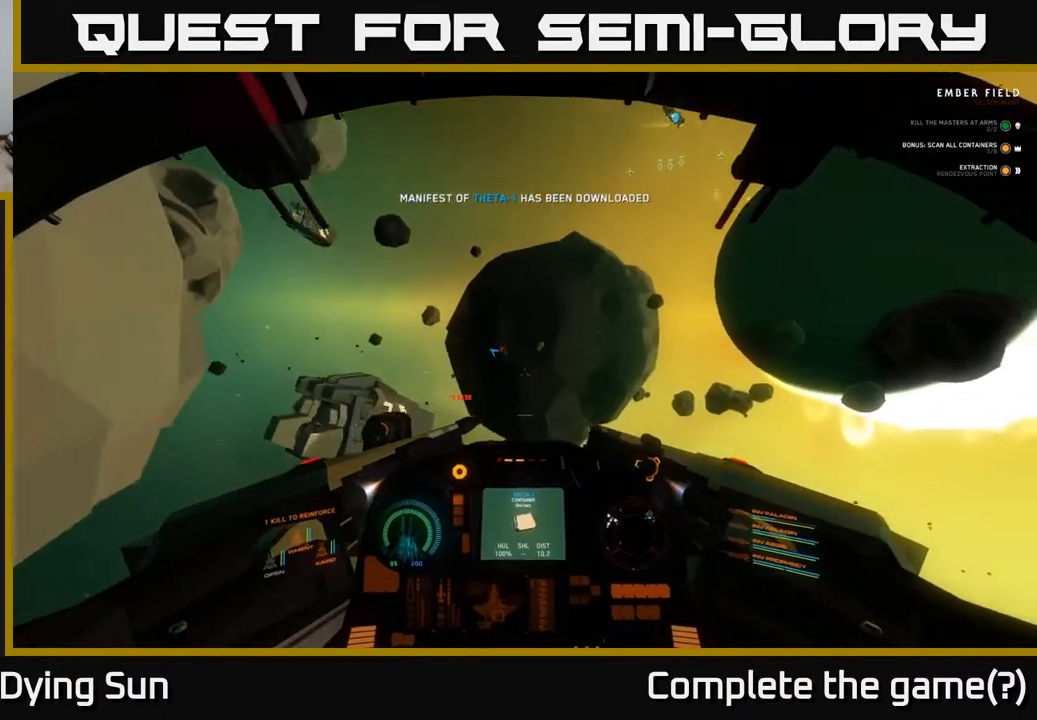
{"buttons": ["L2"], "left_stick": "center", "right_stick": "up-left", "events": [[400, "left_stick", "center"], [433, "L2", "down"]]}
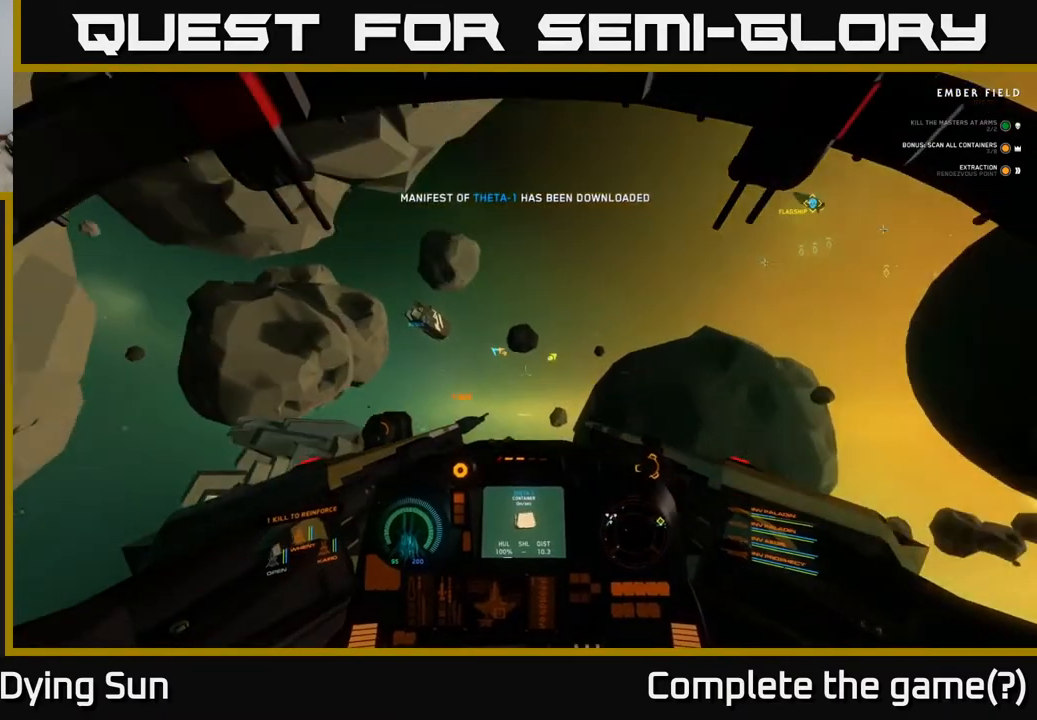
{"buttons": ["L2"], "left_stick": "center", "right_stick": "center", "events": [[17, "right_stick", "center"], [183, "right_stick", "left"], [367, "right_stick", "center"]]}
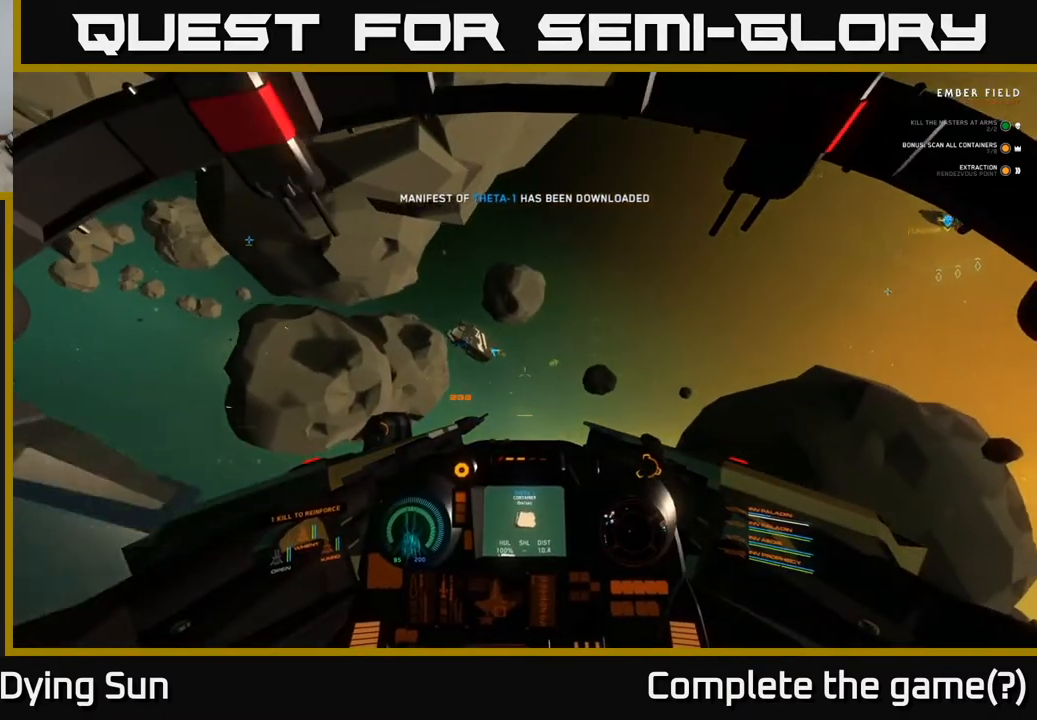
{"buttons": ["L2"], "left_stick": "center", "right_stick": "right", "events": [[233, "right_stick", "right"]]}
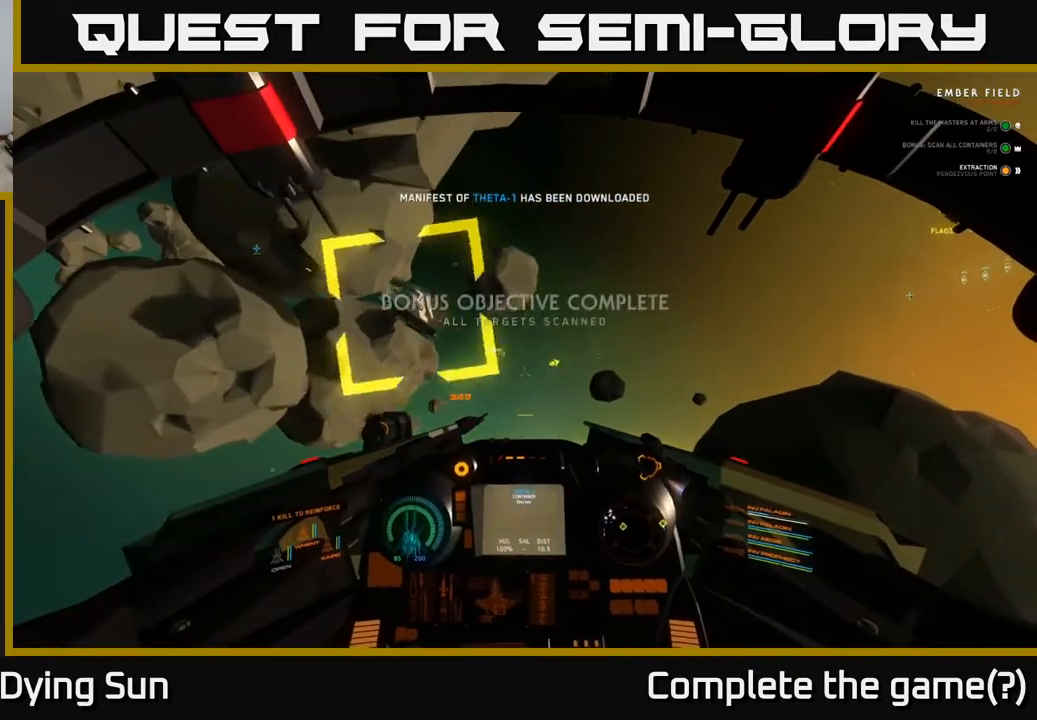
{"buttons": [], "left_stick": "center", "right_stick": "right", "events": [[33, "L2", "up"]]}
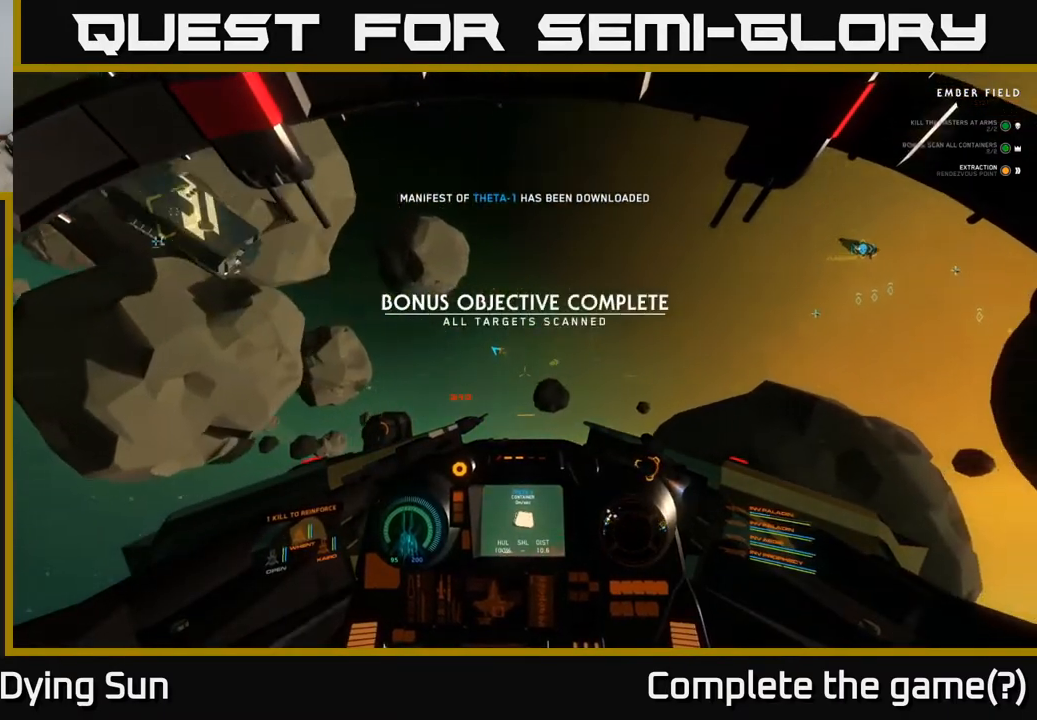
{"buttons": [], "left_stick": "center", "right_stick": "right", "events": []}
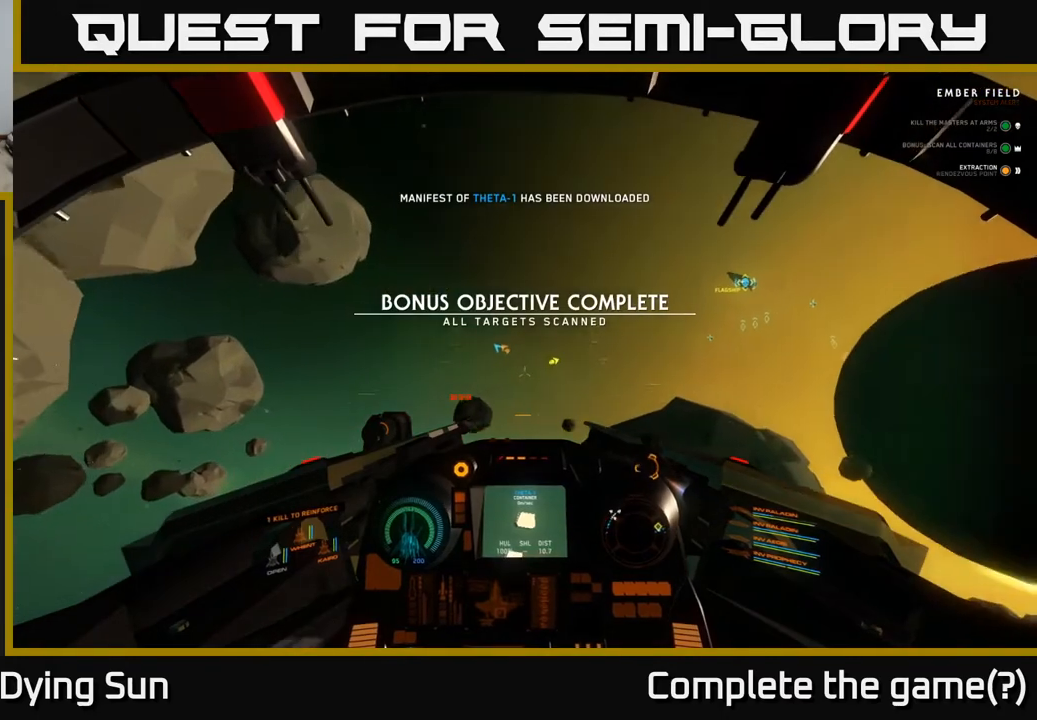
{"buttons": [], "left_stick": "center", "right_stick": "right", "events": []}
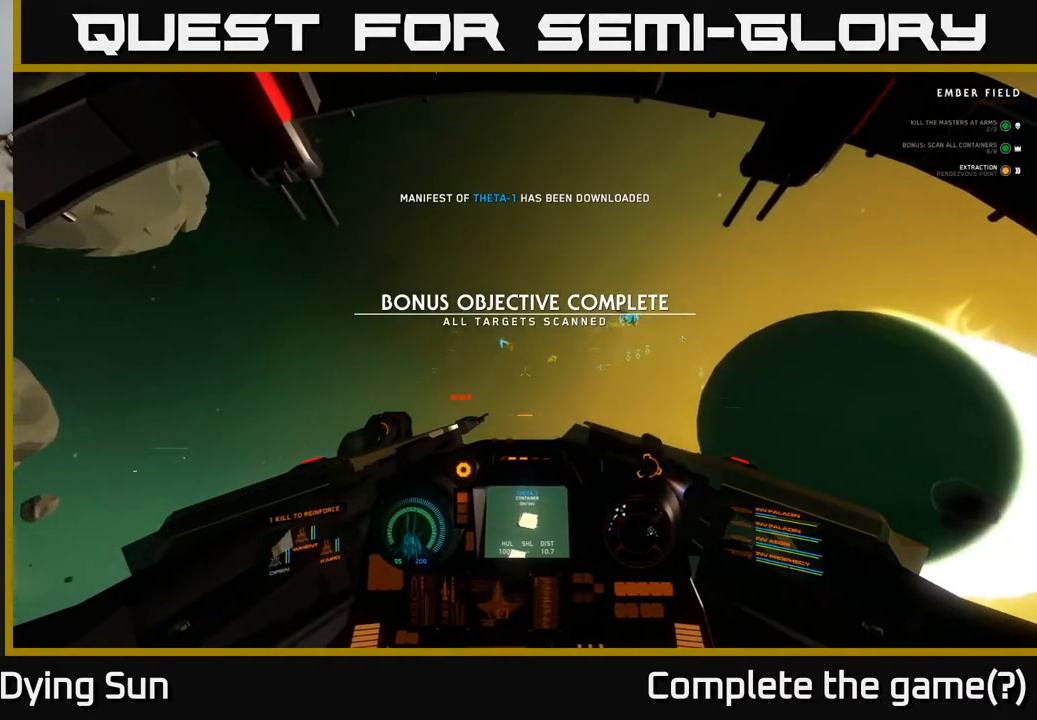
{"buttons": ["L2", "R1"], "left_stick": "center", "right_stick": "center", "events": [[317, "right_stick", "center"], [383, "R1", "down"], [417, "L2", "down"]]}
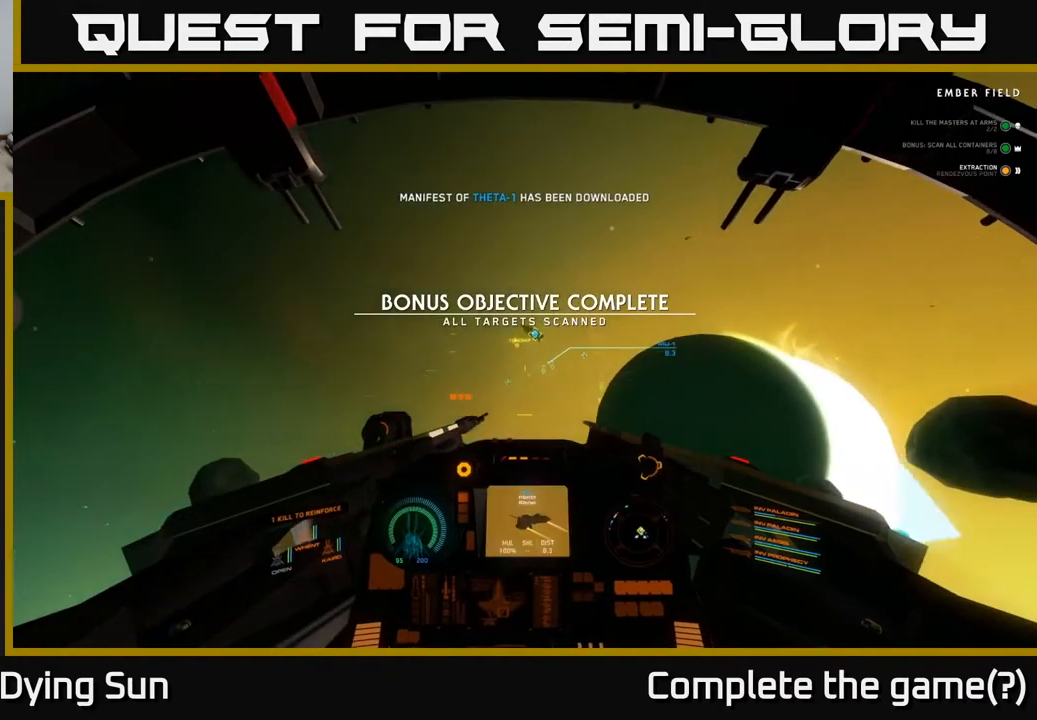
{"buttons": ["L2"], "left_stick": "center", "right_stick": "left", "events": [[17, "R1", "up"], [117, "L2", "up"], [333, "L2", "down"], [450, "right_stick", "left"]]}
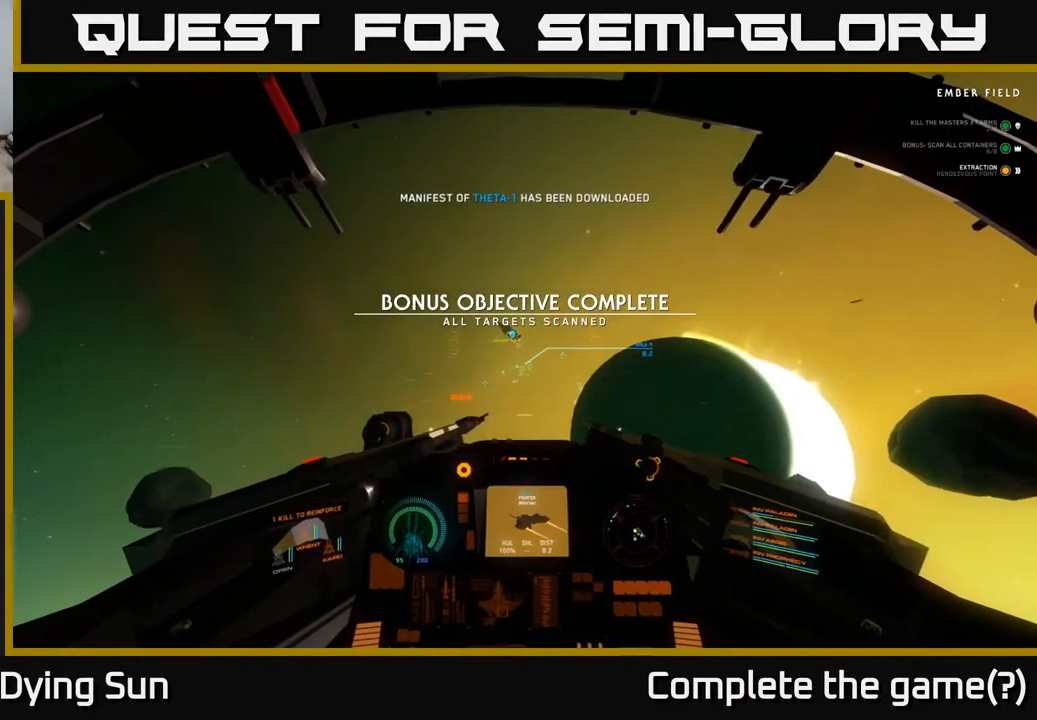
{"buttons": ["L2"], "left_stick": "center", "right_stick": "center", "events": [[83, "right_stick", "center"], [250, "right_stick", "left"], [383, "right_stick", "center"]]}
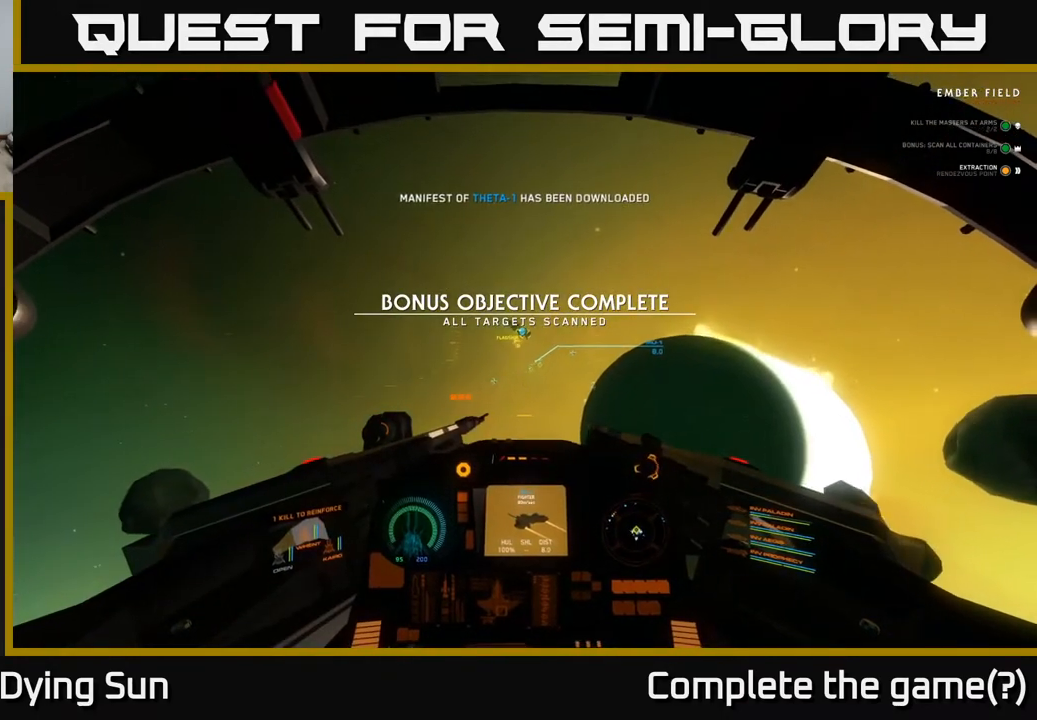
{"buttons": [], "left_stick": "center", "right_stick": "center", "events": [[67, "L2", "up"], [183, "right_stick", "up-right"], [267, "L2", "down"], [283, "R2", "down"], [283, "right_stick", "center"], [367, "R2", "up"], [400, "L2", "up"]]}
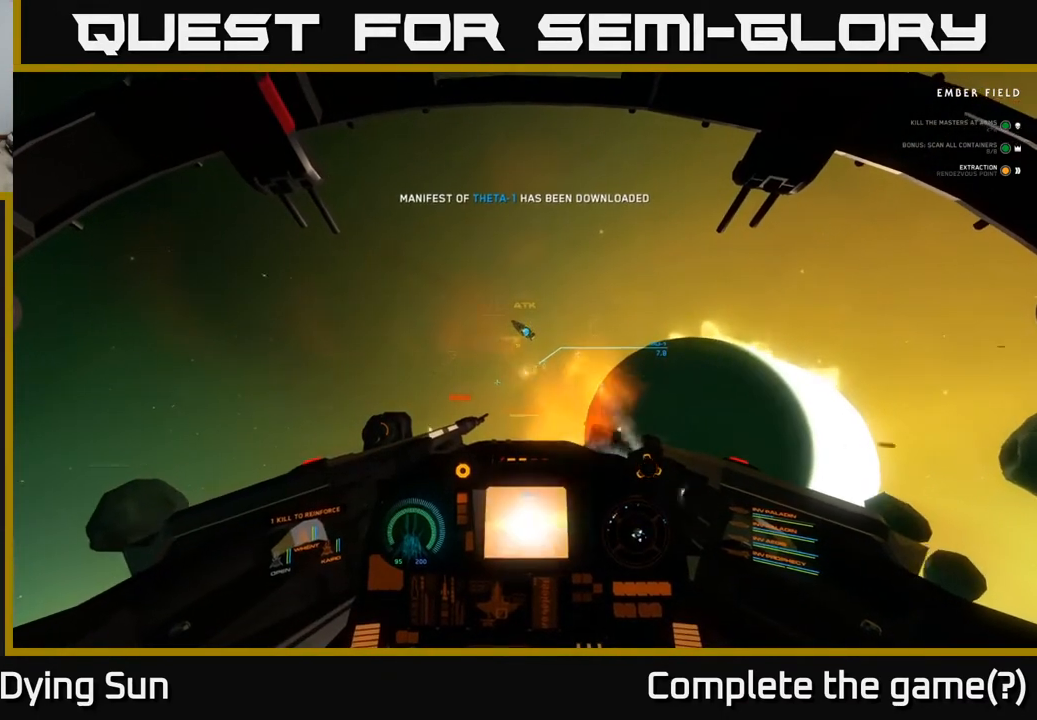
{"buttons": ["L2"], "left_stick": "center", "right_stick": "center", "events": [[17, "right_stick", "down-right"], [67, "L2", "down"], [67, "R2", "down"], [67, "right_stick", "center"], [150, "R2", "up"], [200, "L2", "up"], [350, "L2", "down"], [400, "R2", "down"], [500, "R2", "up"]]}
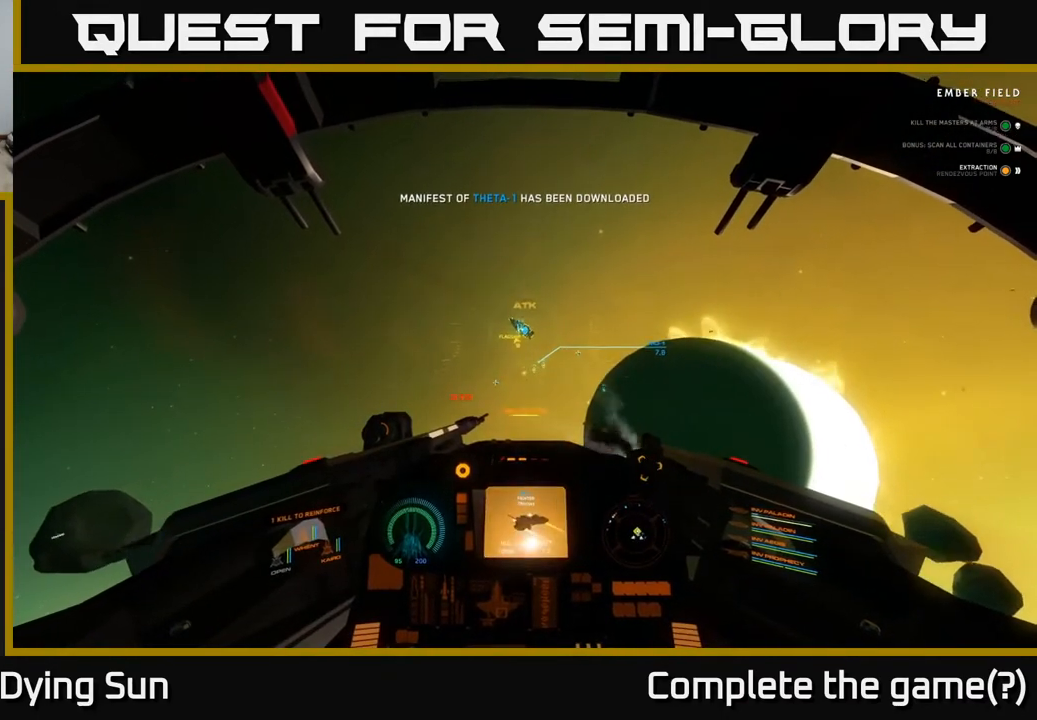
{"buttons": ["L2"], "left_stick": "center", "right_stick": "center", "events": [[33, "L2", "up"], [117, "L2", "down"], [350, "L2", "up"], [500, "L2", "down"]]}
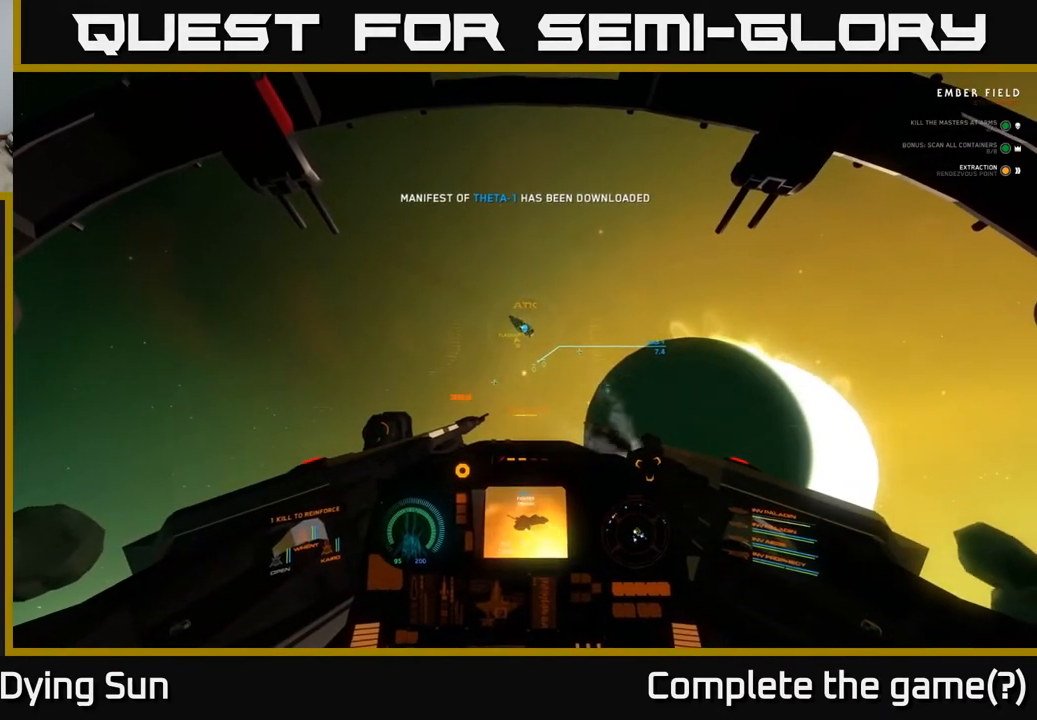
{"buttons": [], "left_stick": "center", "right_stick": "down-right", "events": [[117, "L2", "up"], [233, "L2", "down"], [433, "L2", "up"], [500, "right_stick", "down-right"]]}
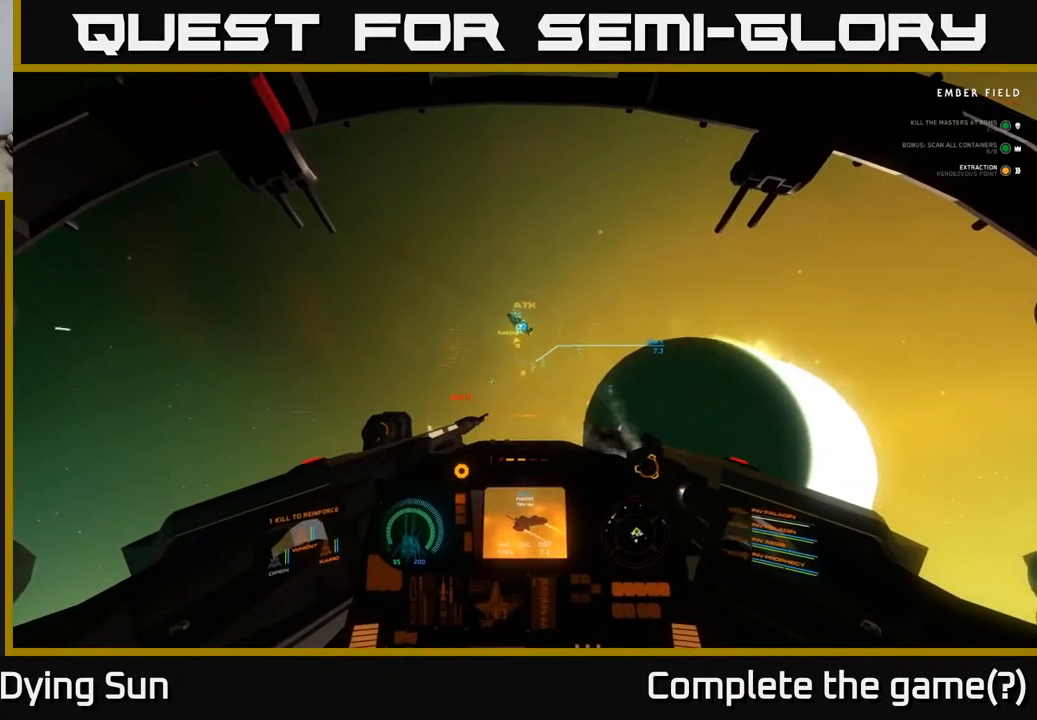
{"buttons": [], "left_stick": "center", "right_stick": "down", "events": [[217, "right_stick", "down"]]}
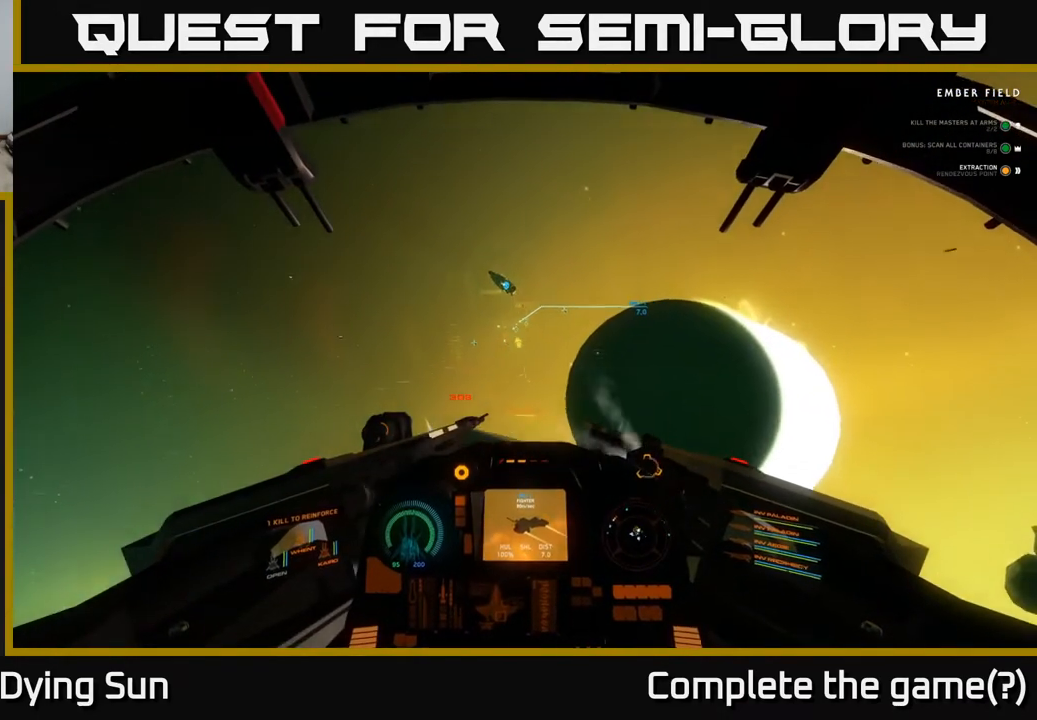
{"buttons": [], "left_stick": "center", "right_stick": "down", "events": [[117, "left_stick", "down-left"], [417, "left_stick", "center"]]}